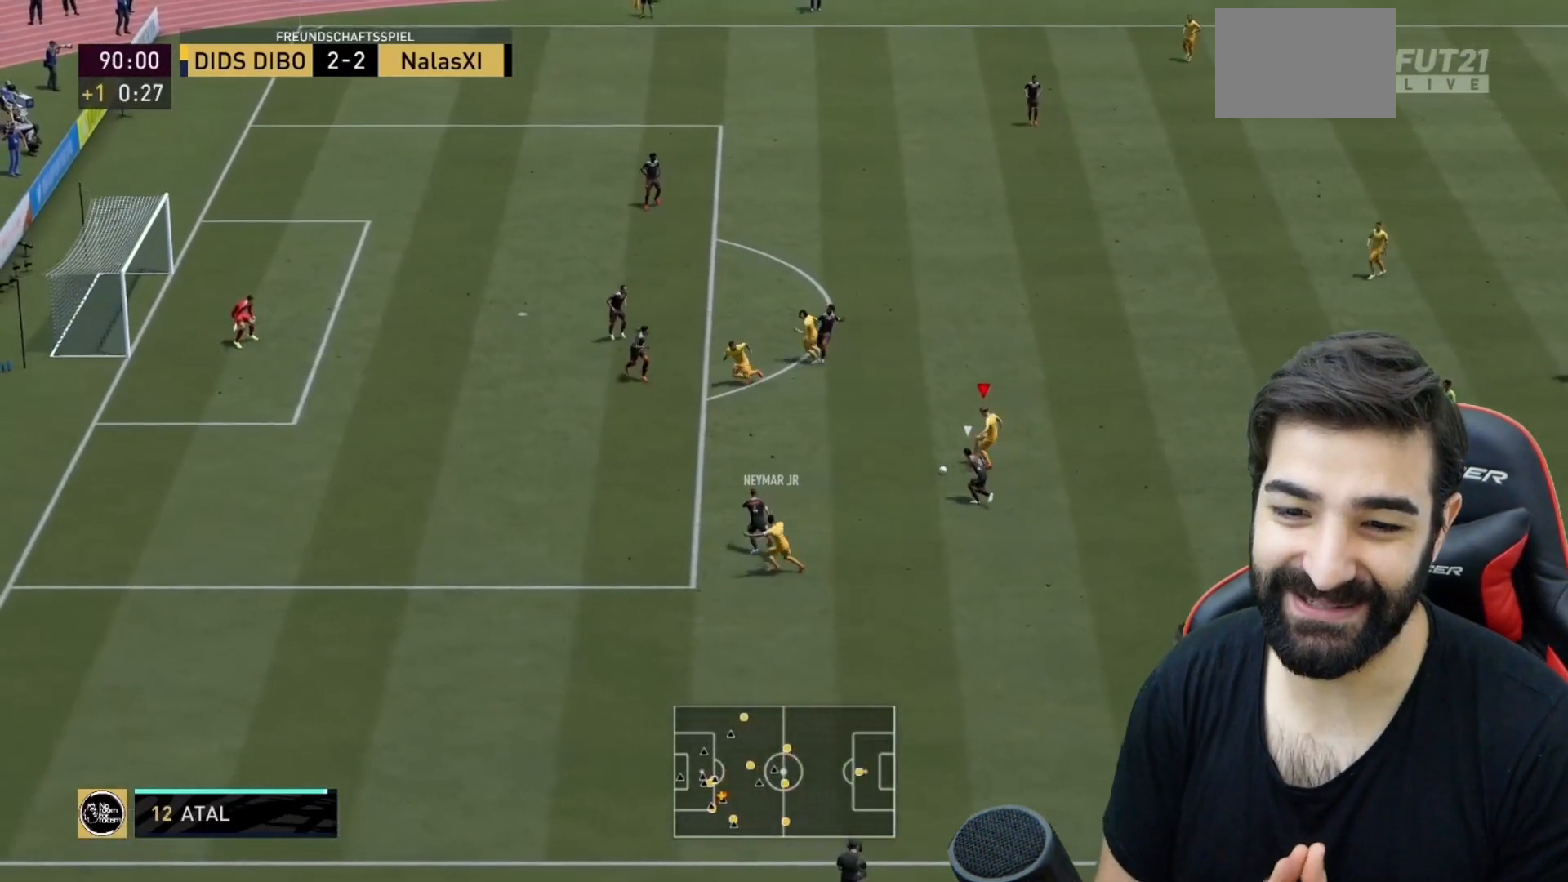
Gameplay with a controller (PlayStation layout); each line is a JSON object with the inputs held at the frame after it. "events" lists button and stick changes between this image and that frame as [ms after this image, input, new state], when the widget could be followed in between. Not read: L3 R3.
{"buttons": [], "left_stick": "up", "right_stick": "center", "events": []}
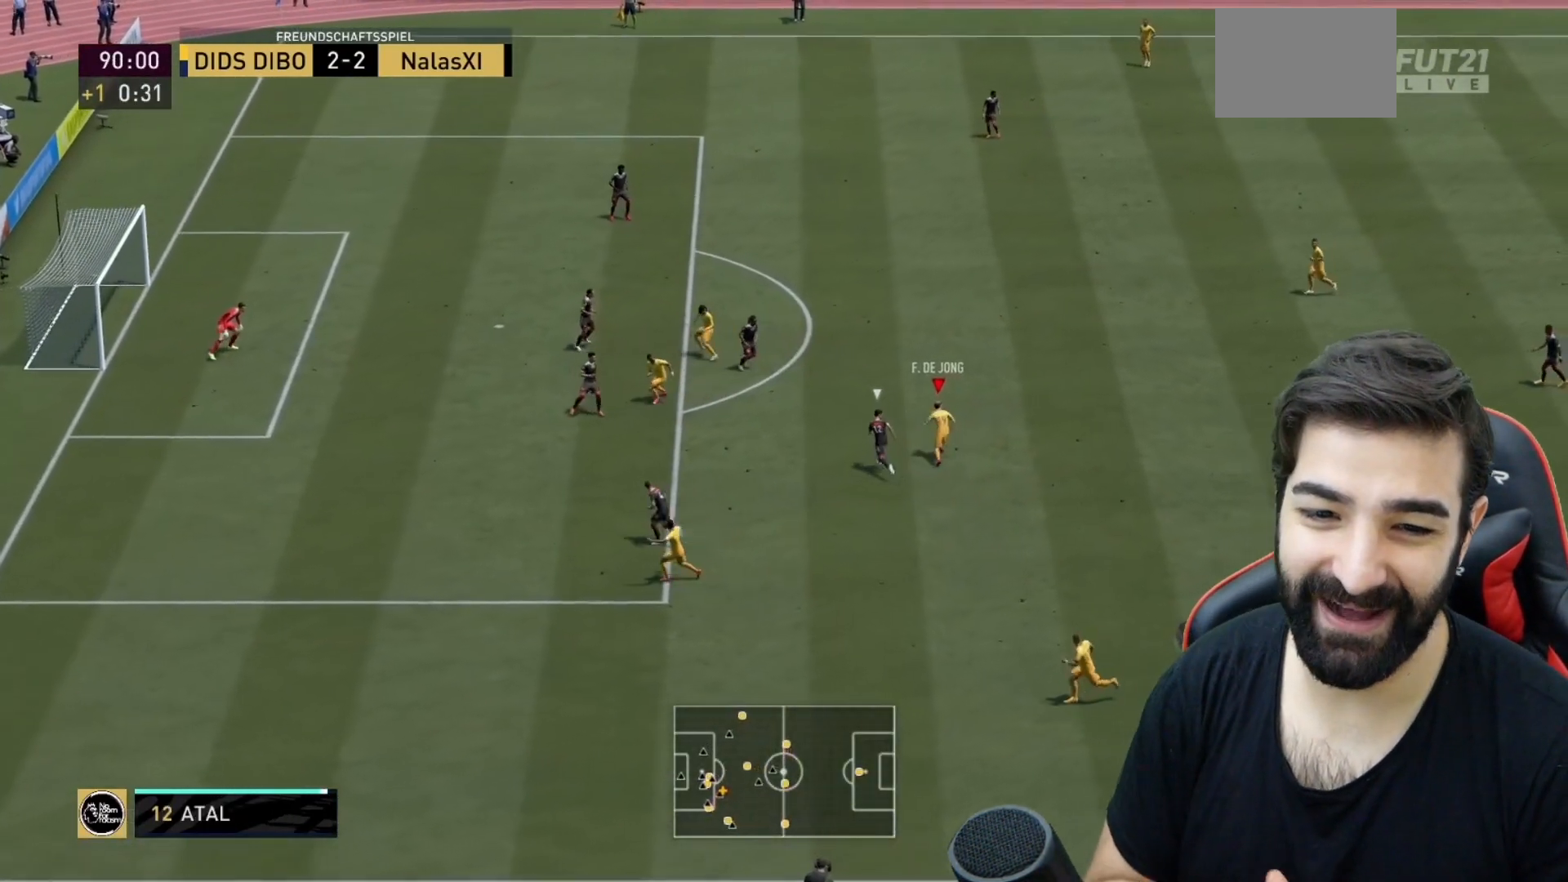
{"buttons": ["TRIANGLE"], "left_stick": "up", "right_stick": "center", "events": [[284, "L1", "down"], [384, "L1", "up"], [451, "TRIANGLE", "down"]]}
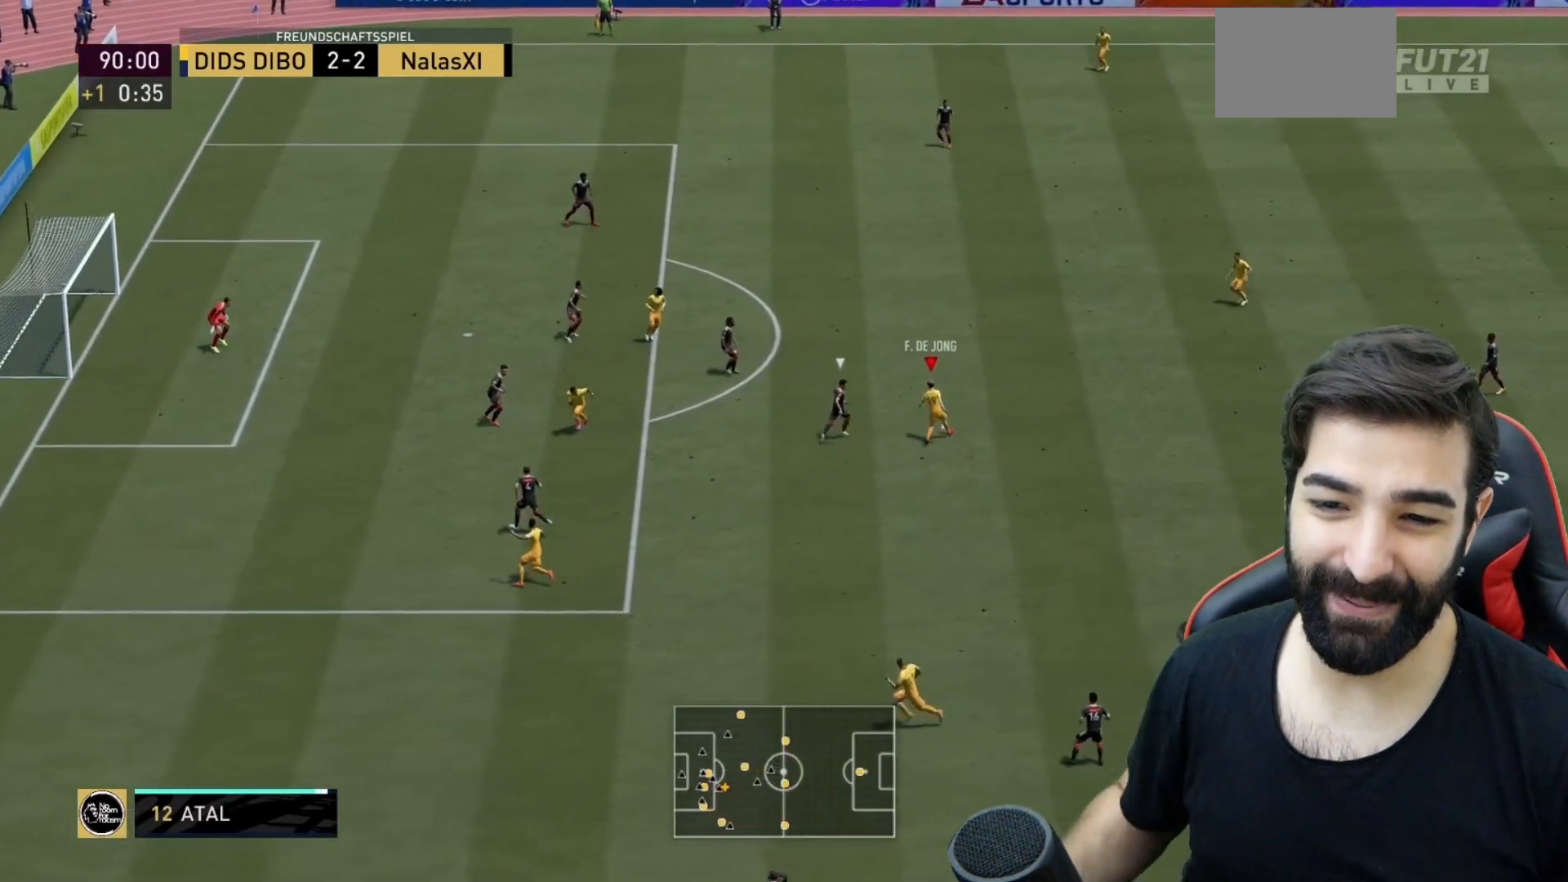
{"buttons": ["R2"], "left_stick": "up-left", "right_stick": "center", "events": [[83, "TRIANGLE", "up"], [317, "R2", "down"], [334, "left_stick", "up-left"]]}
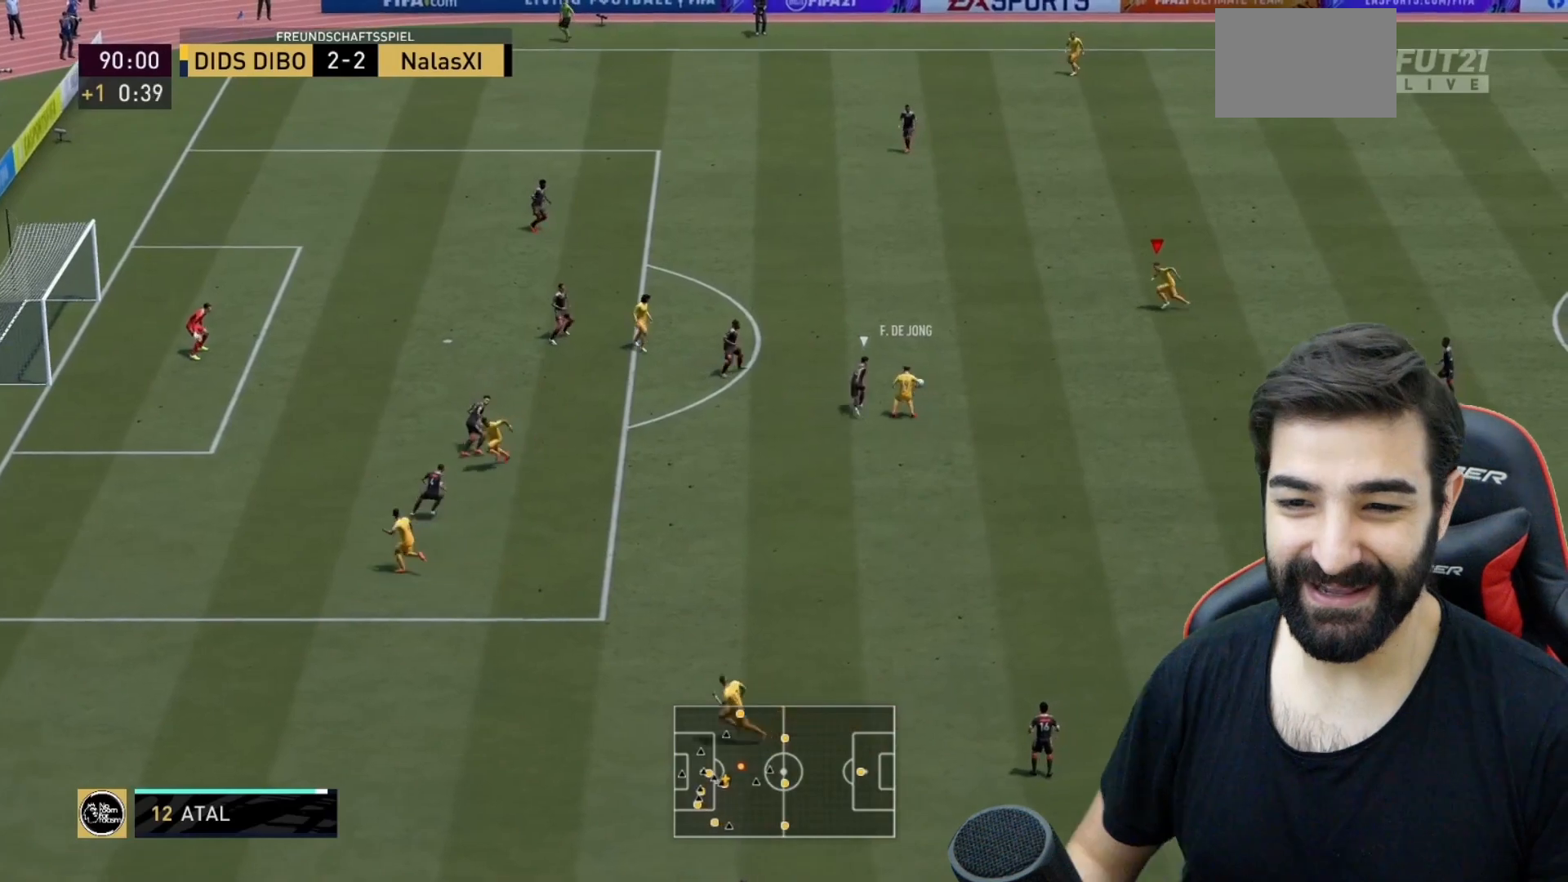
{"buttons": ["R2"], "left_stick": "up-left", "right_stick": "center", "events": []}
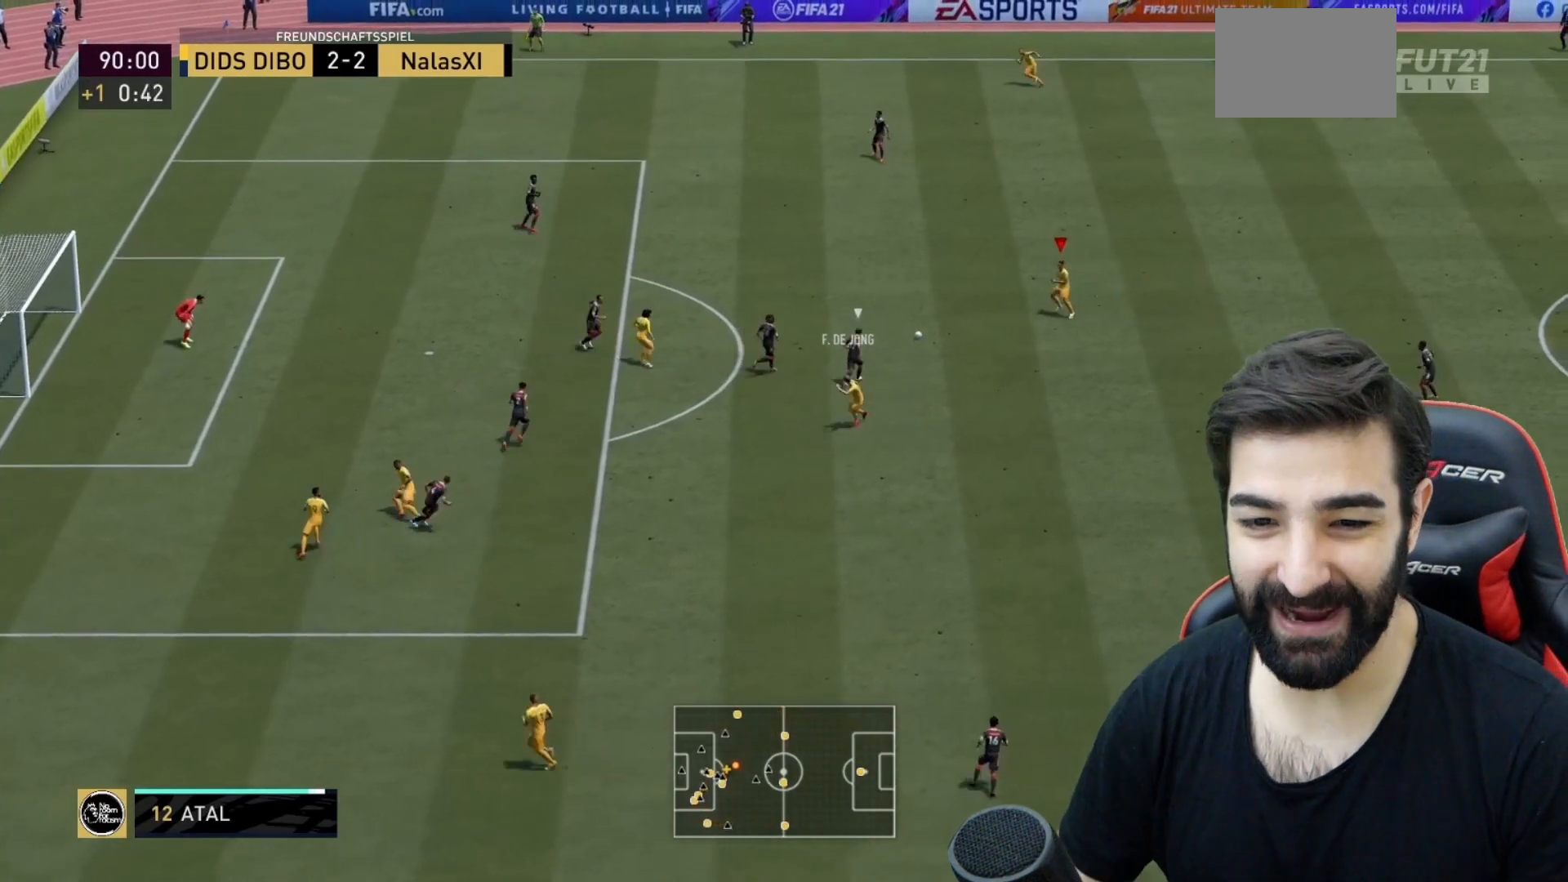
{"buttons": [], "left_stick": "up-left", "right_stick": "center", "events": [[167, "R2", "up"], [250, "L1", "down"], [384, "L1", "up"]]}
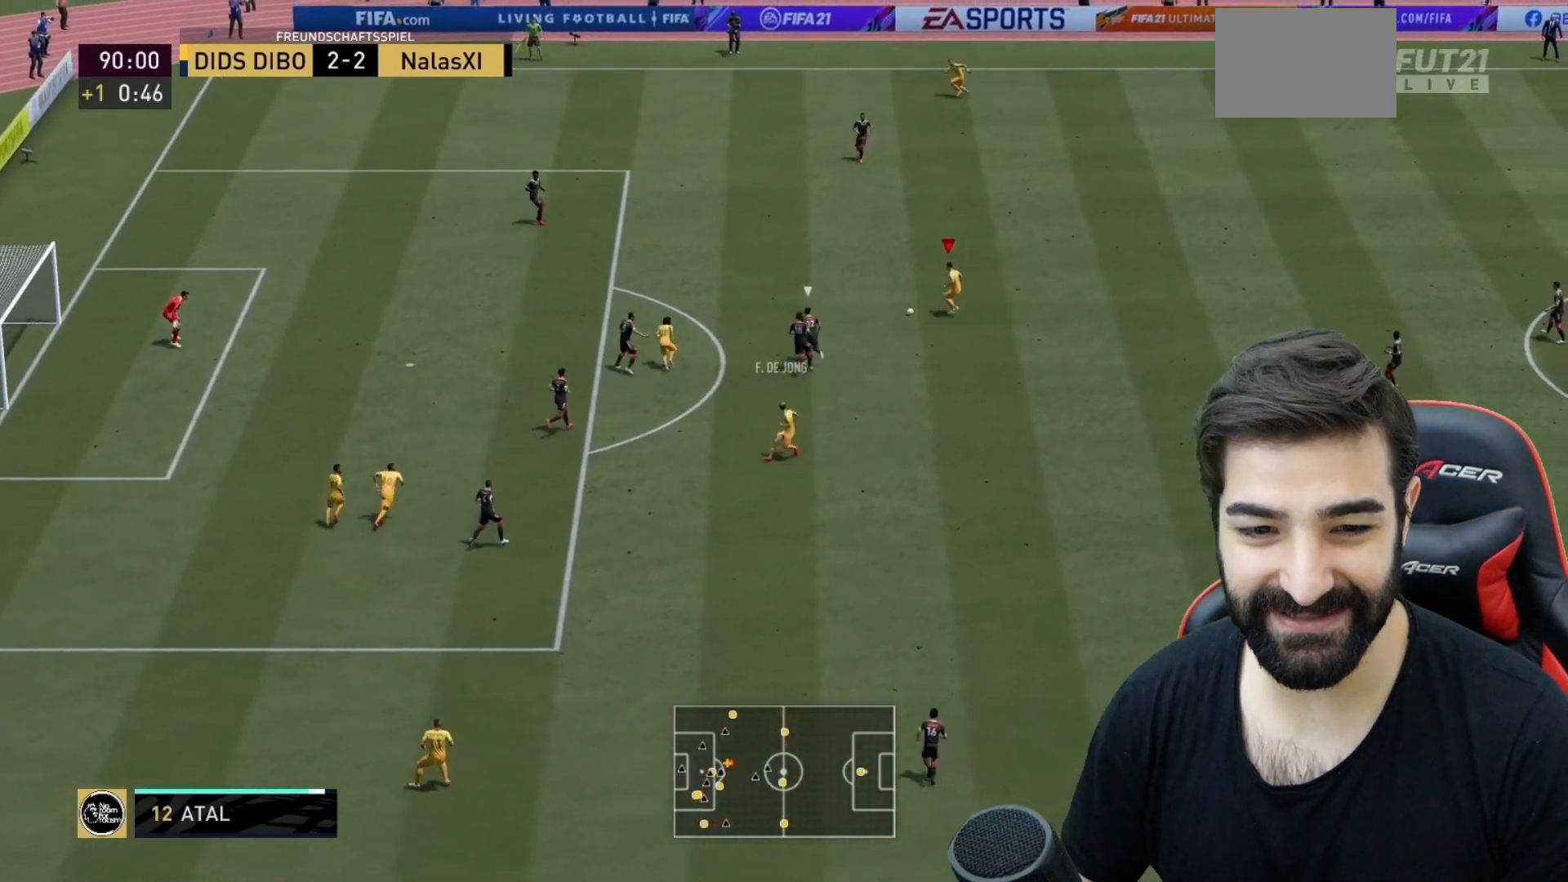
{"buttons": ["TRIANGLE"], "left_stick": "up-left", "right_stick": "center", "events": [[451, "TRIANGLE", "down"]]}
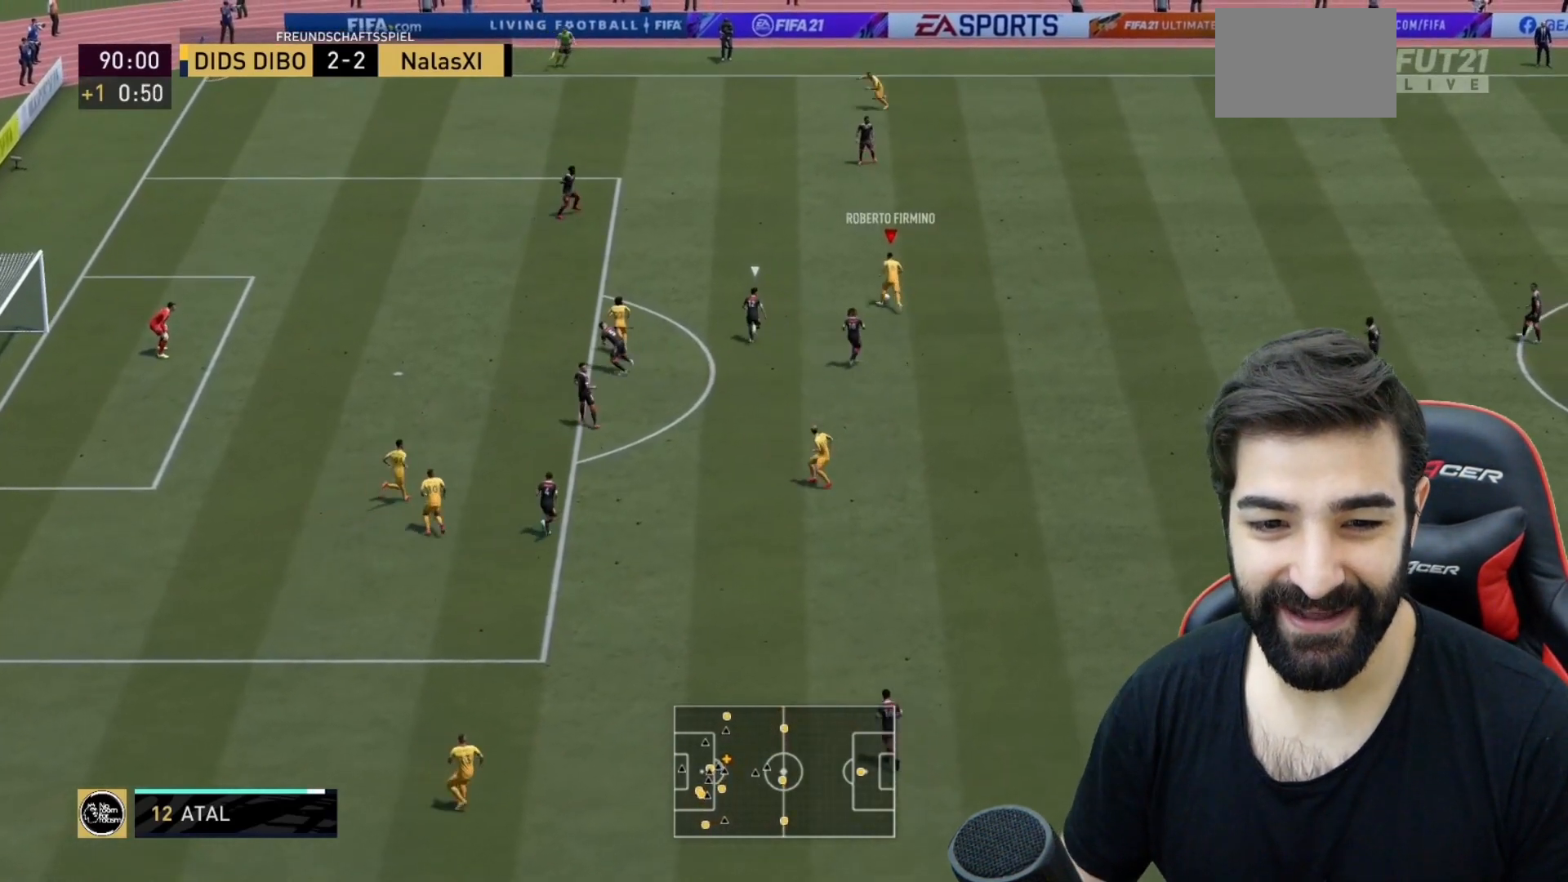
{"buttons": ["R2"], "left_stick": "left", "right_stick": "center", "events": [[50, "TRIANGLE", "up"], [50, "left_stick", "left"], [200, "R2", "down"]]}